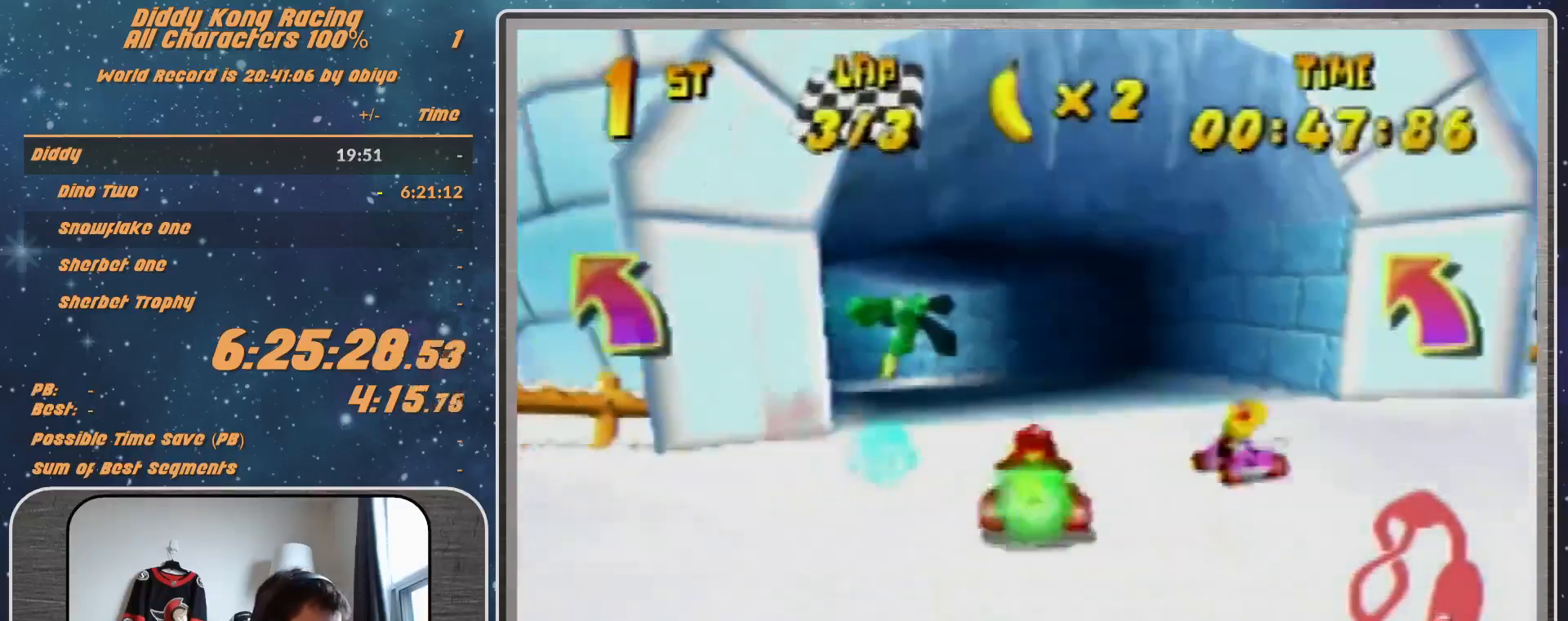
Gameplay with a controller (Nintendo layout); each line is a JSON object with the inputs held at the frame after it. "events" lists button and stick changes between this image and that frame as [ms after this image, input, new state], when the widget could be followed in between. Not read: L1 L3 R3.
{"buttons": ["A"], "left_stick": "up-left", "events": [[167, "left_stick", "left"], [333, "left_stick", "up-left"]]}
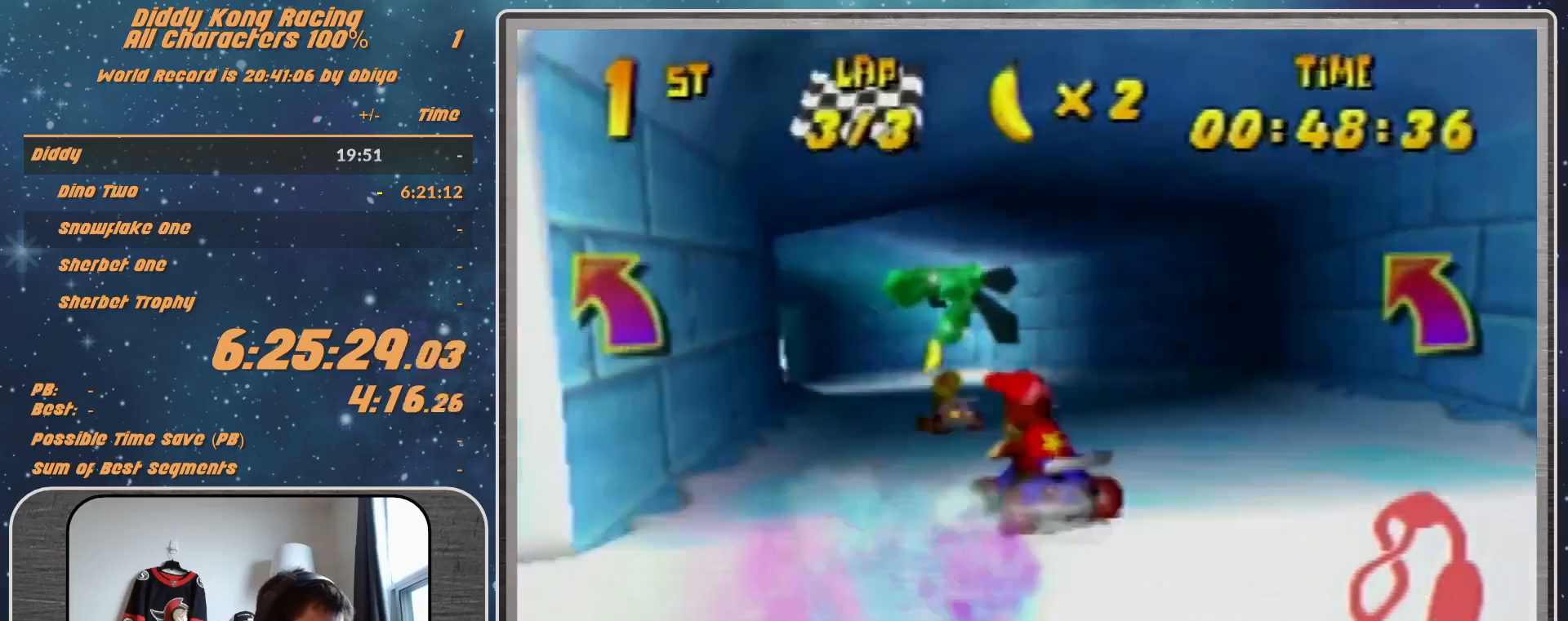
{"buttons": ["R1"], "left_stick": "up-right", "events": [[333, "R1", "down"], [333, "left_stick", "up-right"], [500, "A", "up"]]}
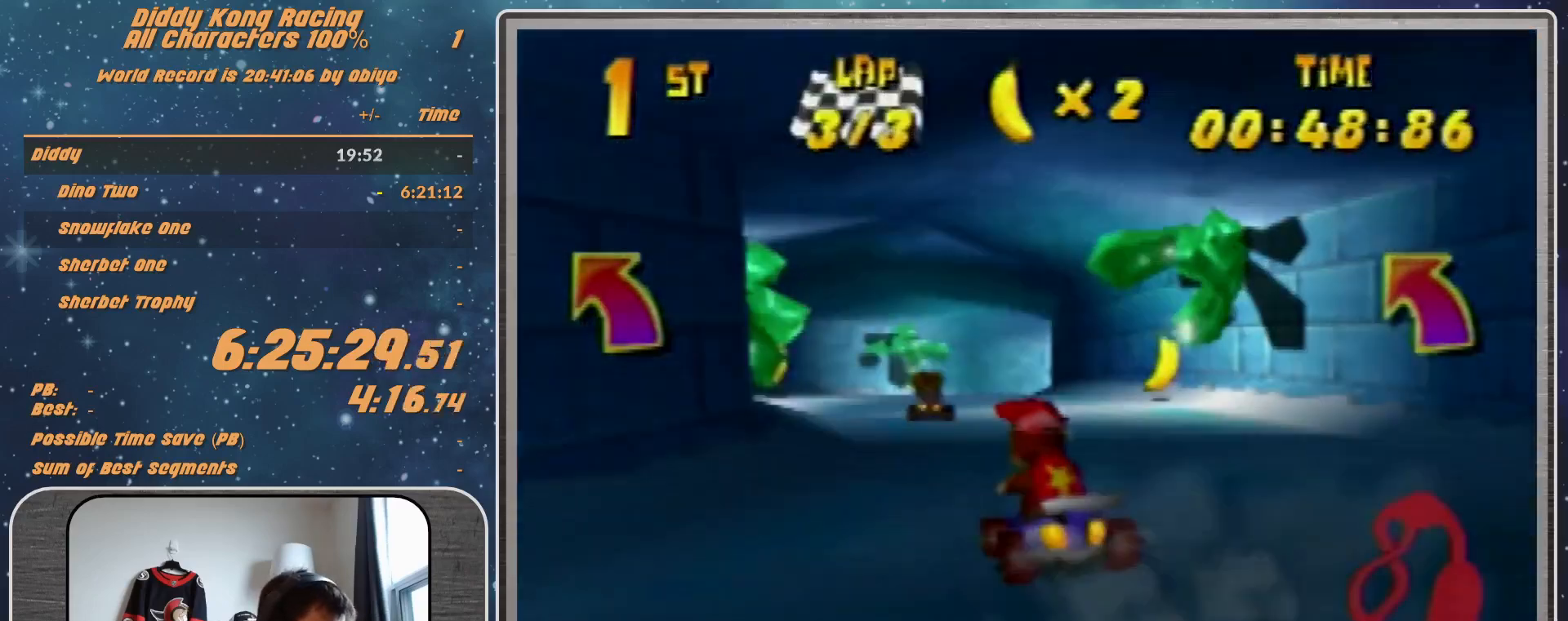
{"buttons": ["R1"], "left_stick": "up-left", "events": [[33, "A", "down"], [167, "A", "up"], [167, "left_stick", "up-left"], [400, "A", "down"], [500, "A", "up"]]}
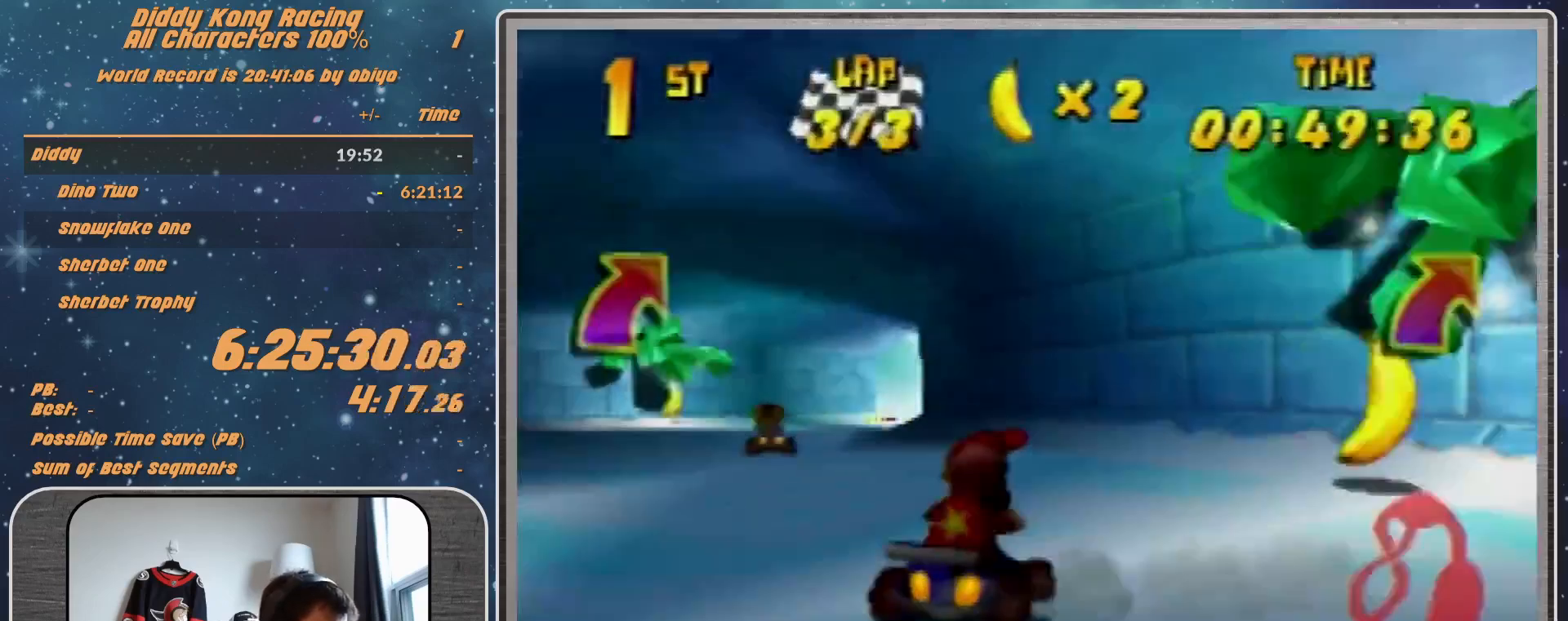
{"buttons": ["A", "R1"], "left_stick": "up-left", "events": [[167, "A", "down"], [200, "A", "up"], [333, "A", "down"], [333, "left_stick", "up-right"], [433, "A", "up"], [500, "A", "down"], [500, "left_stick", "up-left"]]}
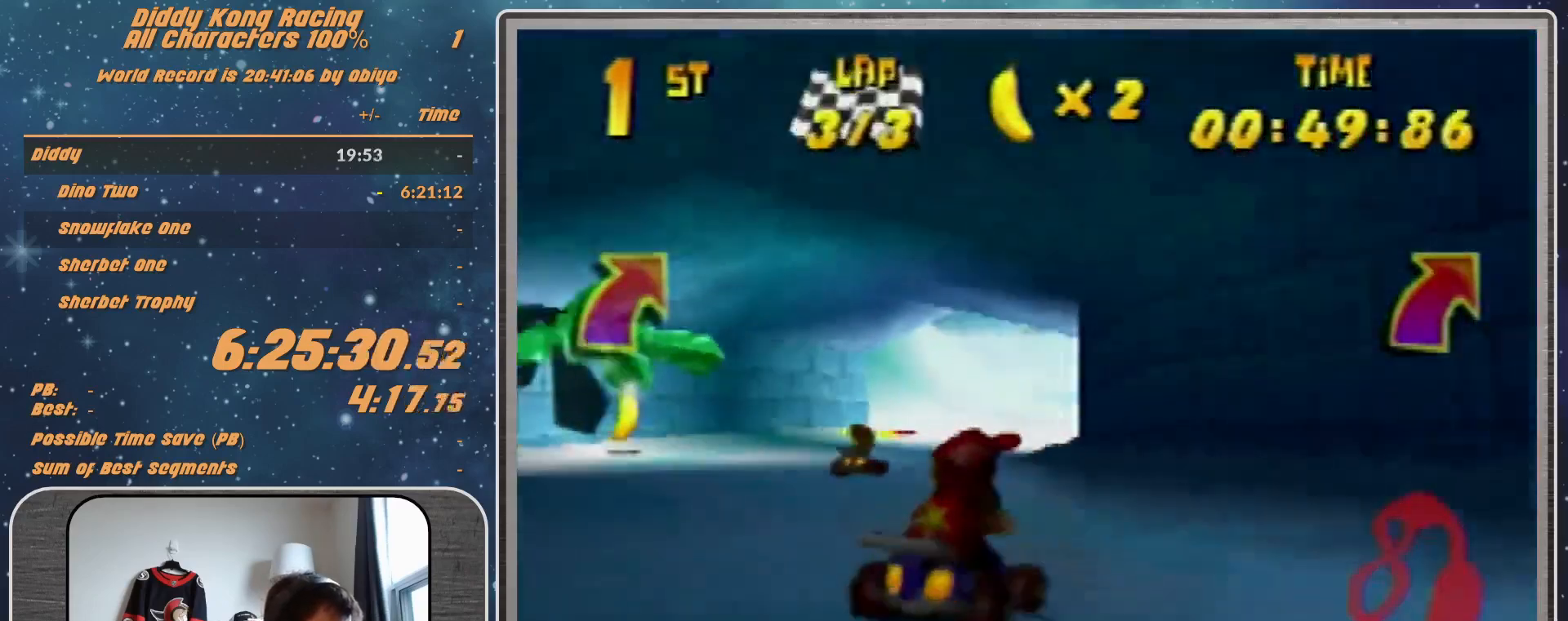
{"buttons": ["A", "R1"], "left_stick": "up", "events": [[100, "A", "up"], [100, "left_stick", "up-right"], [167, "A", "down"], [267, "A", "up"], [333, "A", "down"], [333, "left_stick", "up-left"], [400, "A", "up"], [400, "left_stick", "up"], [500, "A", "down"]]}
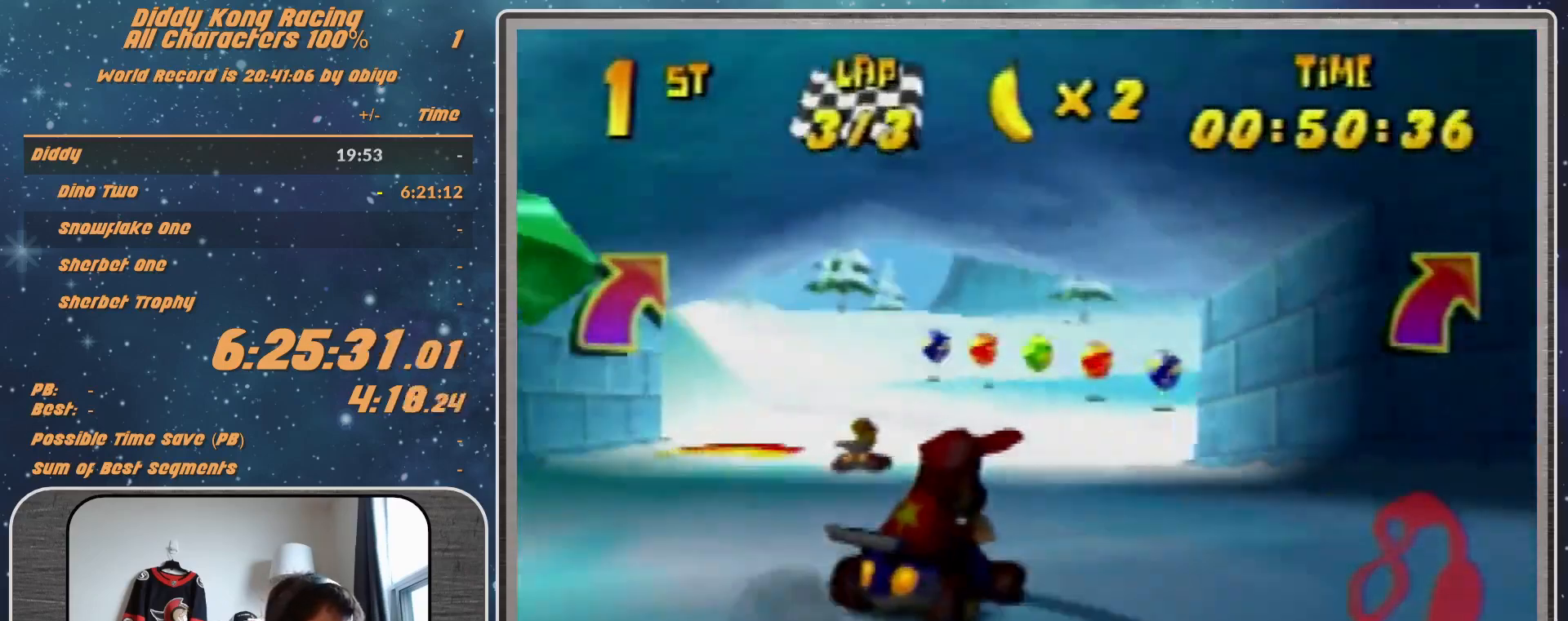
{"buttons": ["R1"], "left_stick": "up-right", "events": [[67, "A", "up"], [100, "left_stick", "up-right"]]}
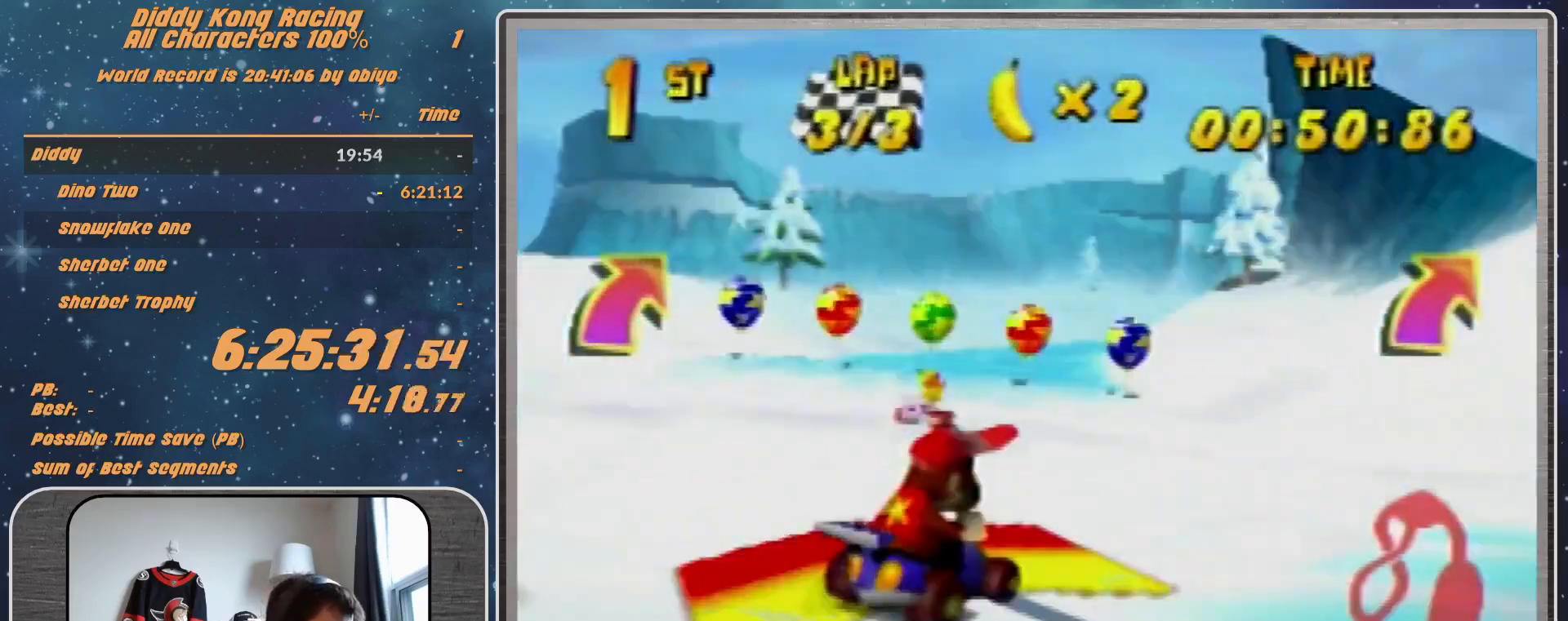
{"buttons": ["R1"], "left_stick": "up-right", "events": [[100, "left_stick", "up-left"], [400, "left_stick", "up-right"]]}
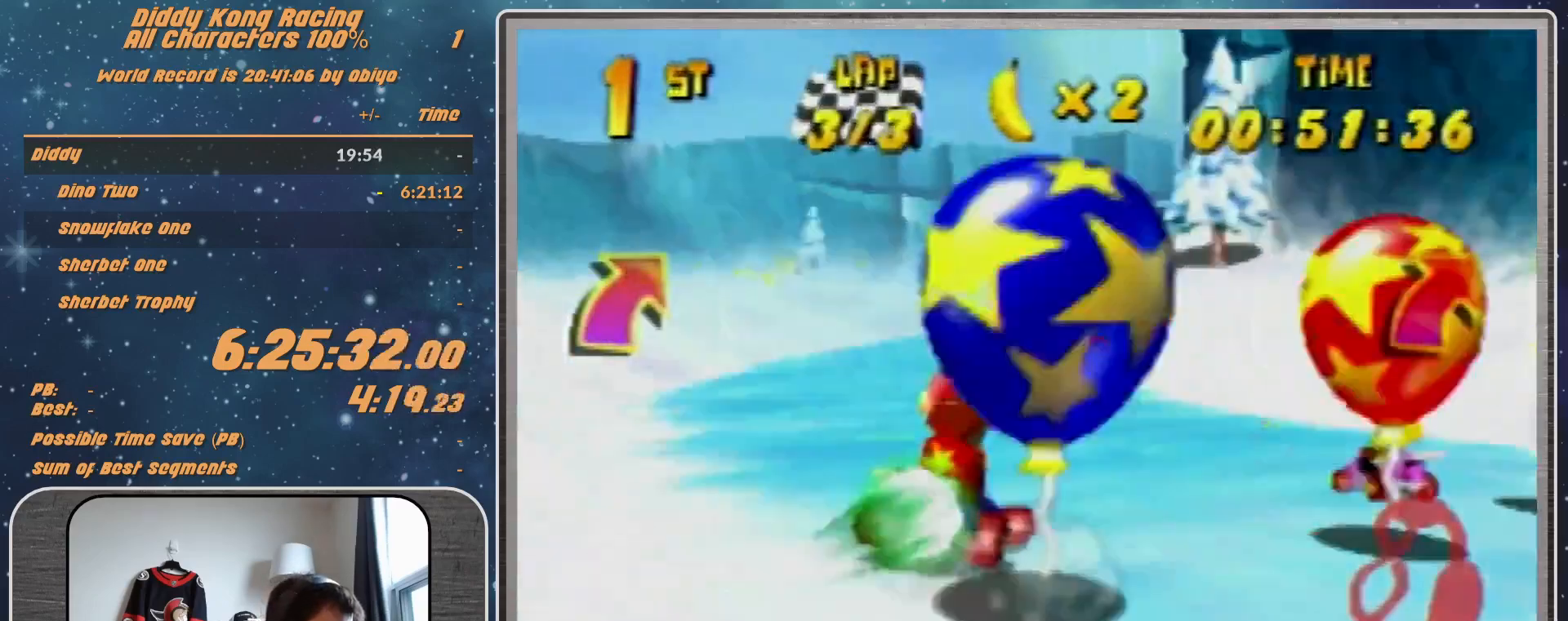
{"buttons": ["R1"], "left_stick": "up-right", "events": [[67, "B", "down"], [100, "B", "up"], [167, "R1", "up"], [167, "Z", "down"], [367, "Z", "up"], [400, "R1", "down"]]}
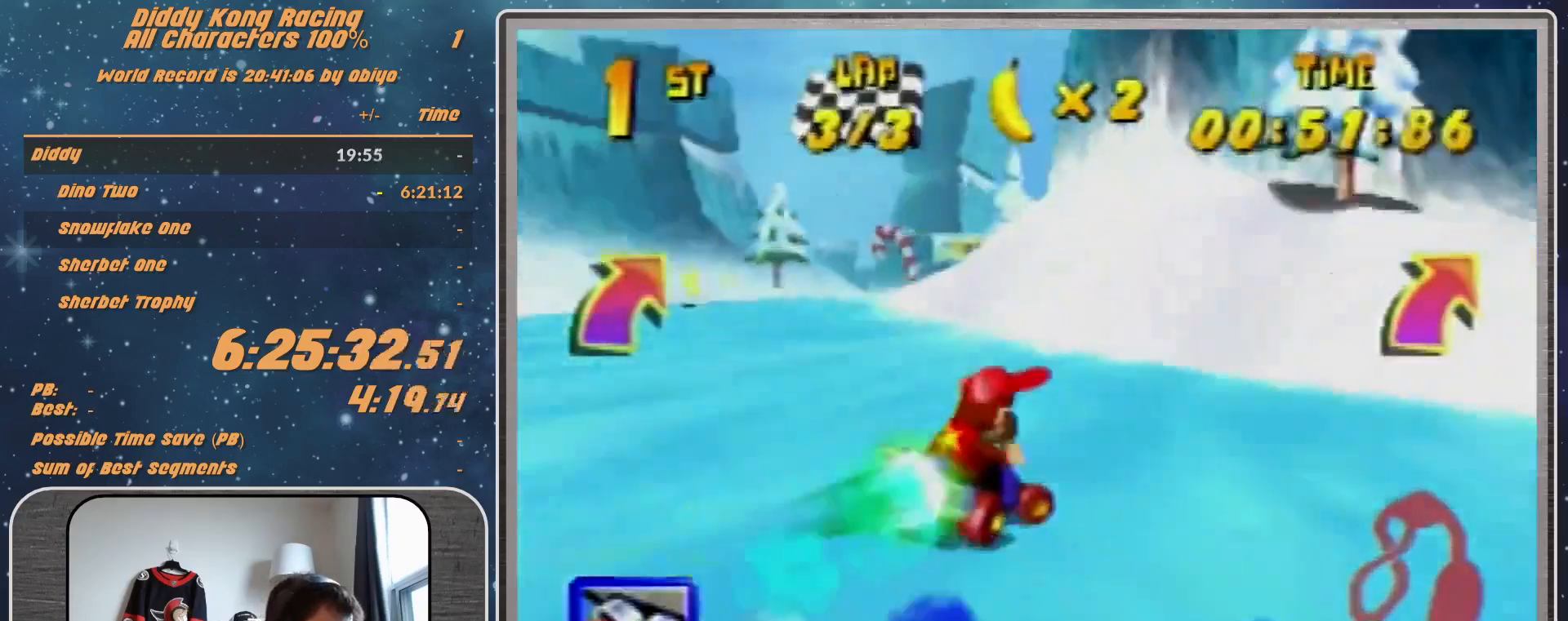
{"buttons": [], "left_stick": "center", "events": [[200, "left_stick", "up-left"], [233, "R1", "up"], [400, "left_stick", "center"]]}
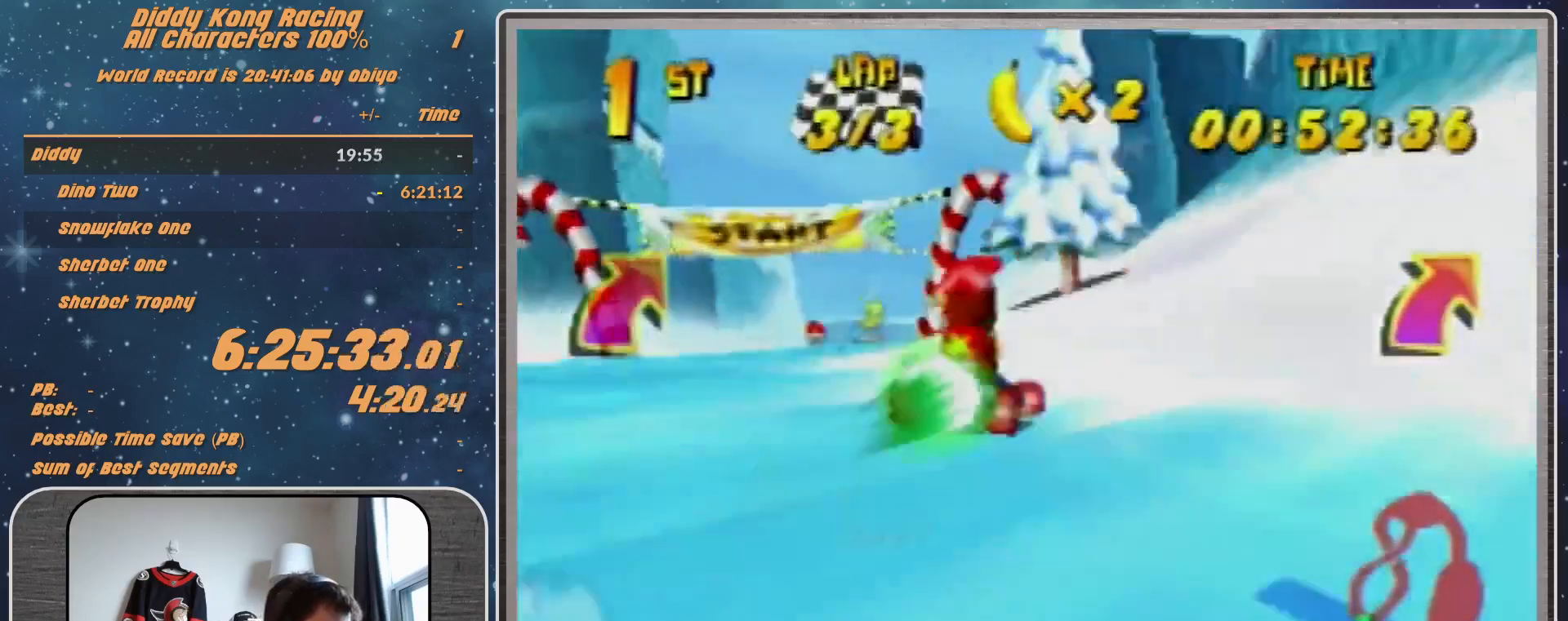
{"buttons": [], "left_stick": "center", "events": [[333, "START", "down"], [467, "START", "up"]]}
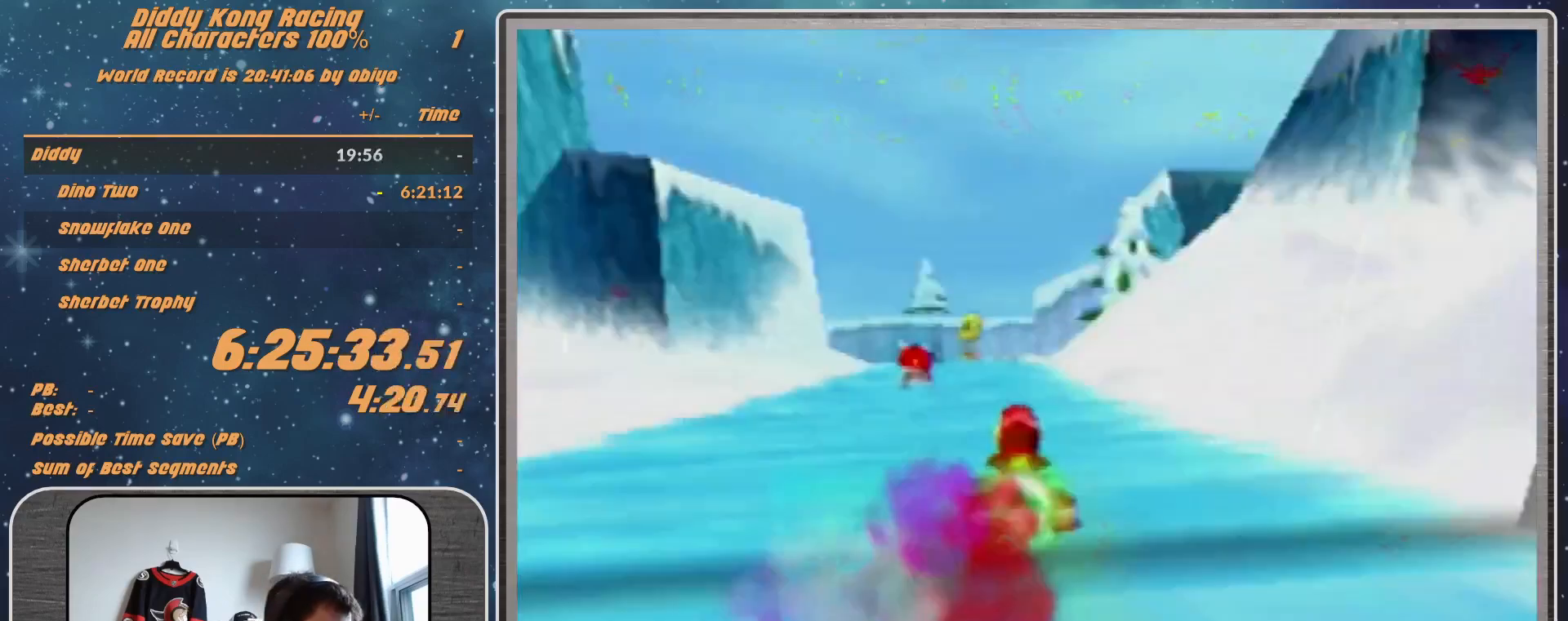
{"buttons": [], "left_stick": "center", "events": []}
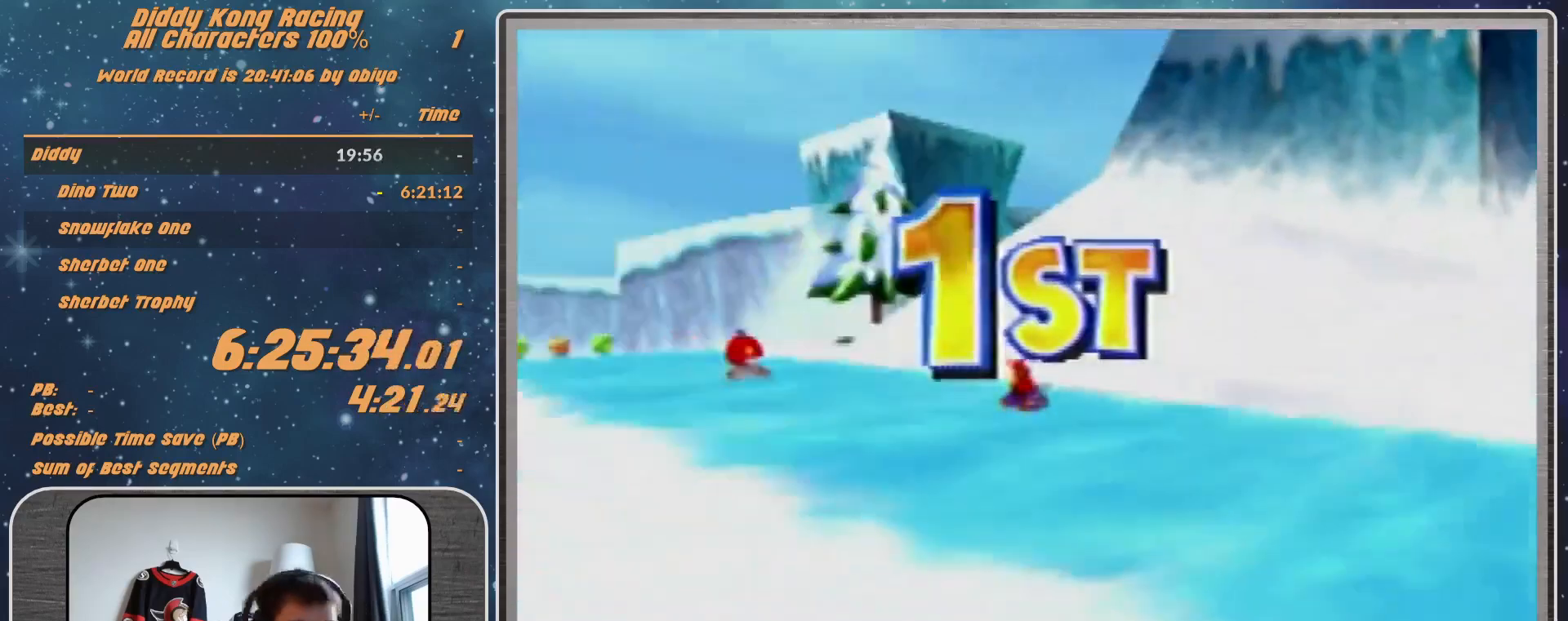
{"buttons": [], "left_stick": "center", "events": []}
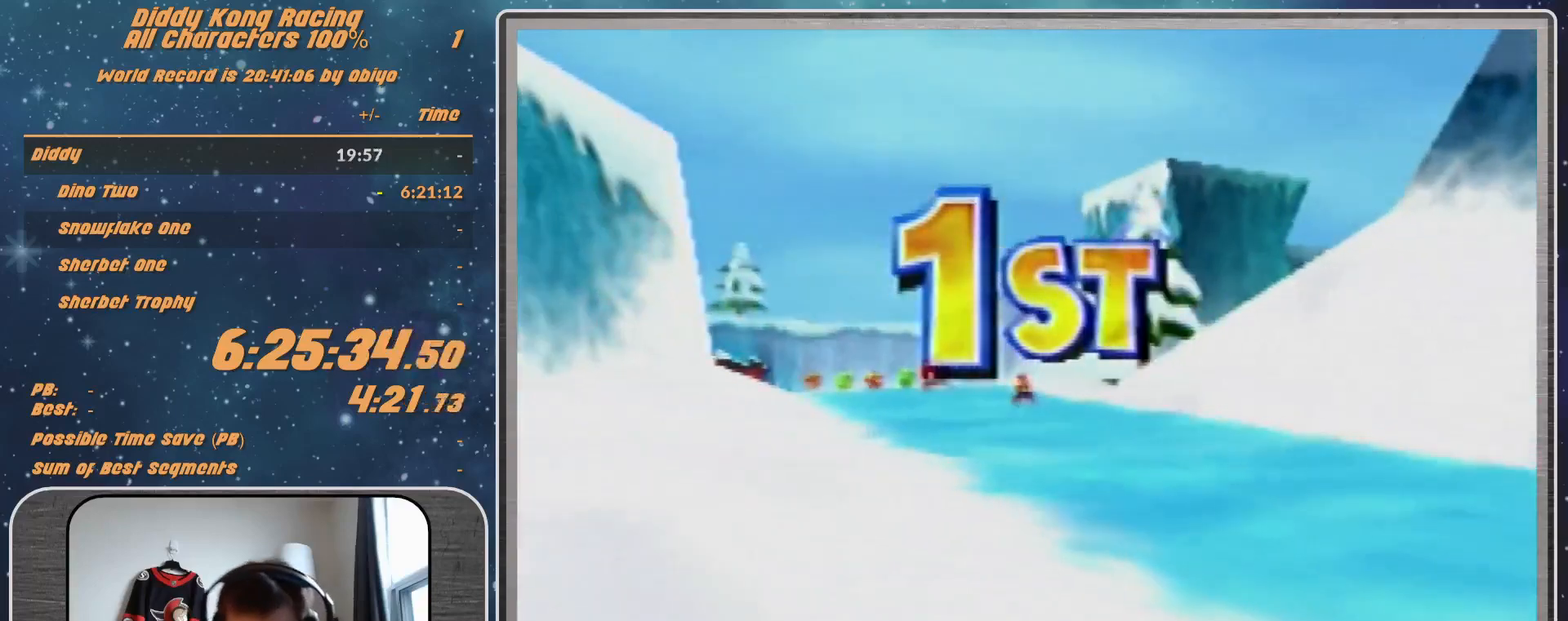
{"buttons": ["A"], "left_stick": "center", "events": [[133, "A", "down"], [200, "A", "up"], [300, "A", "down"], [367, "A", "up"], [467, "A", "down"]]}
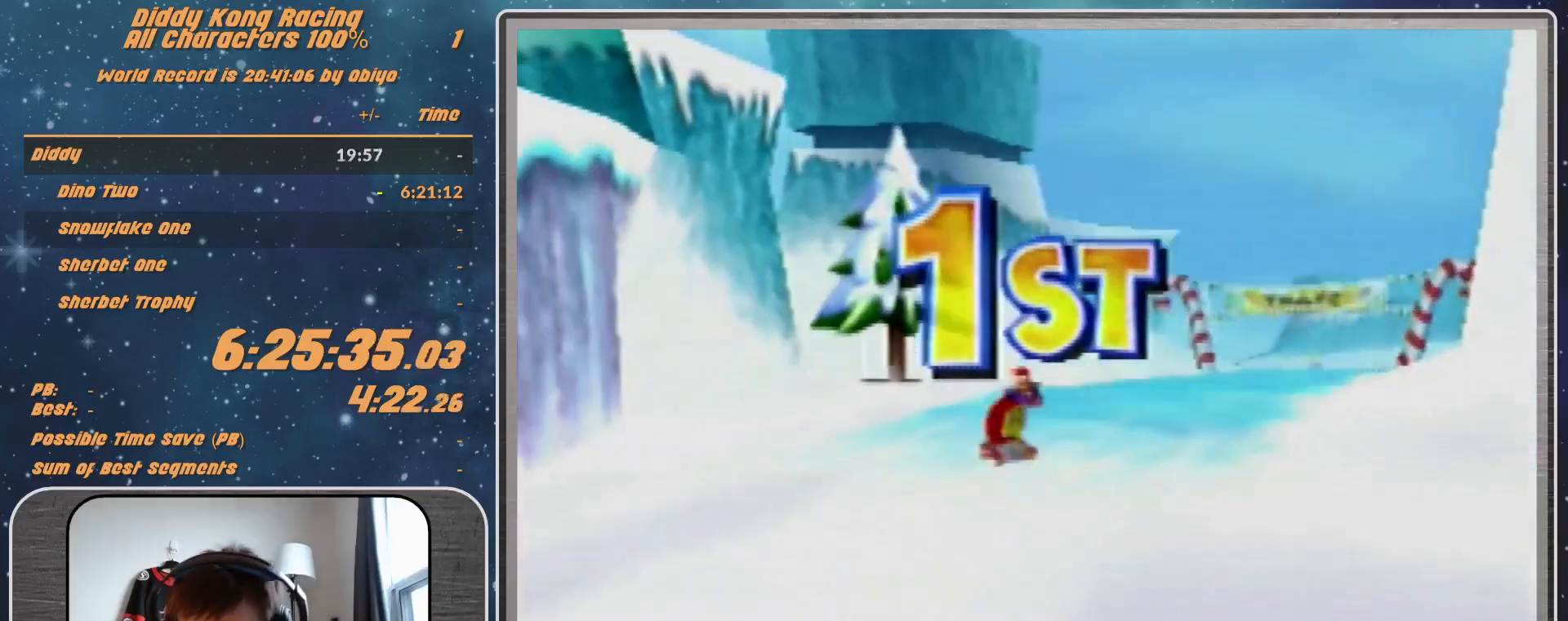
{"buttons": [], "left_stick": "center", "events": [[33, "A", "up"], [200, "A", "down"], [267, "A", "up"], [367, "A", "down"], [400, "A", "up"]]}
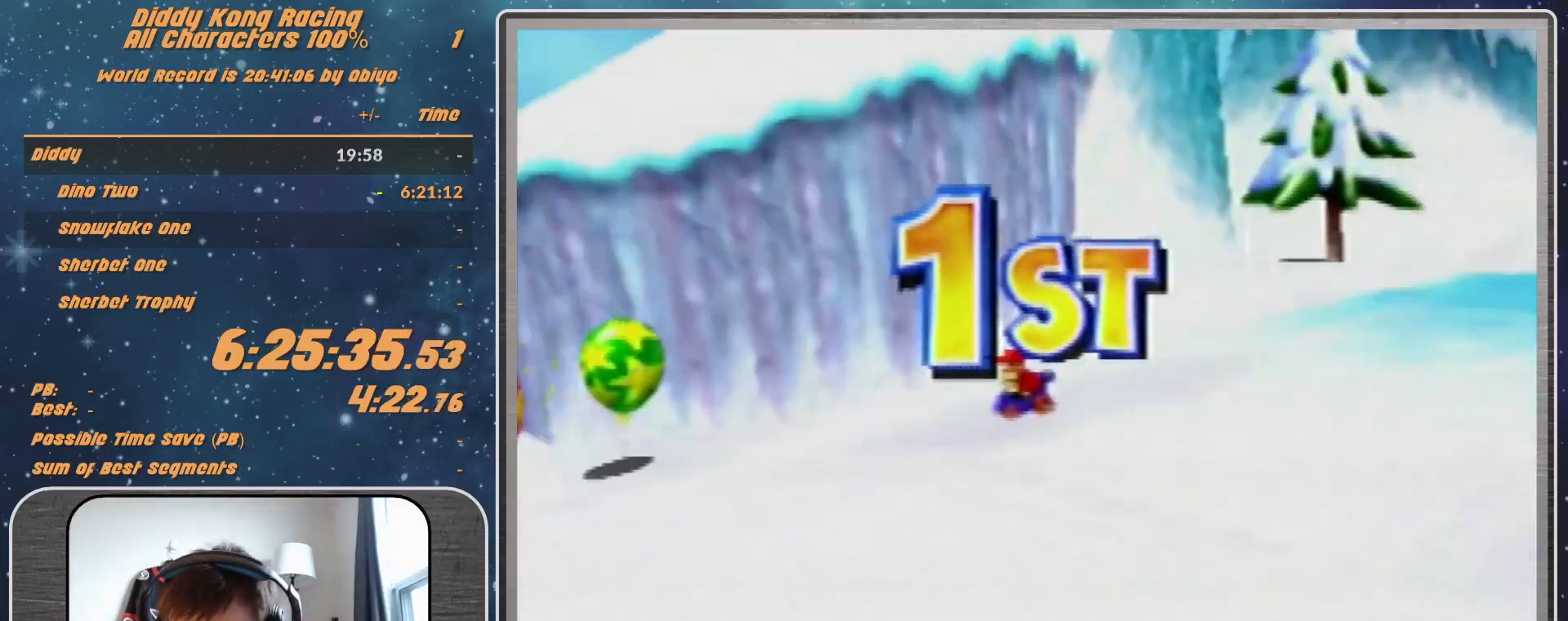
{"buttons": ["A"], "left_stick": "center", "events": [[33, "A", "down"], [67, "A", "up"], [167, "A", "down"], [200, "A", "up"], [300, "A", "down"], [367, "A", "up"], [467, "A", "down"]]}
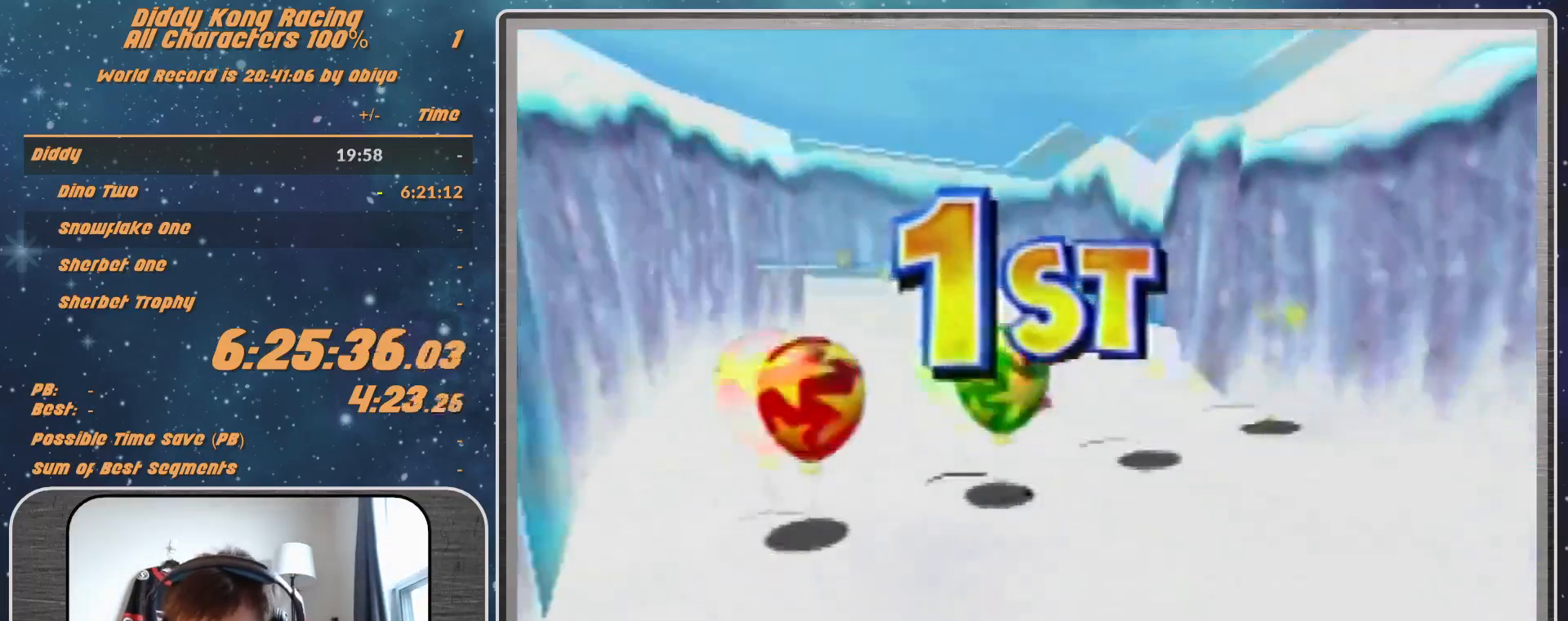
{"buttons": [], "left_stick": "center", "events": [[33, "A", "up"], [133, "A", "down"], [200, "A", "up"], [267, "A", "down"], [300, "A", "up"], [433, "A", "down"], [467, "A", "up"]]}
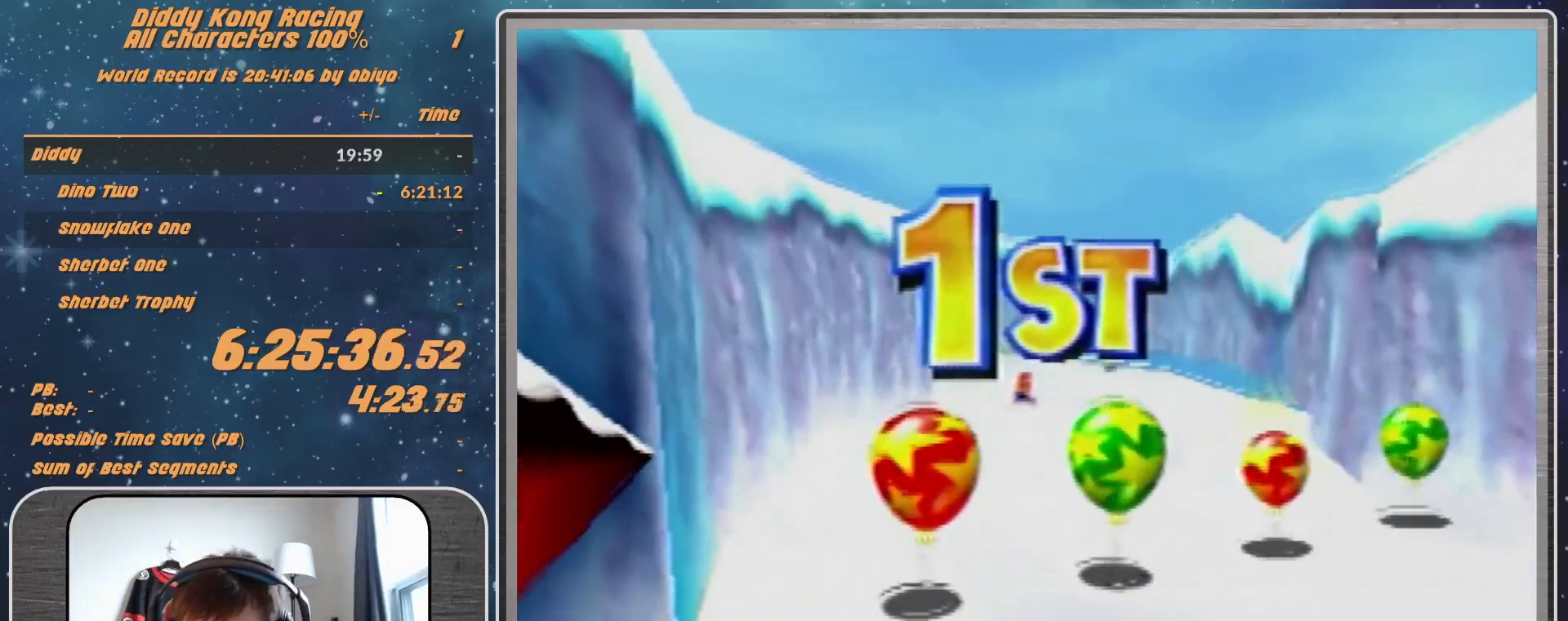
{"buttons": [], "left_stick": "center", "events": [[367, "A", "down"], [467, "A", "up"]]}
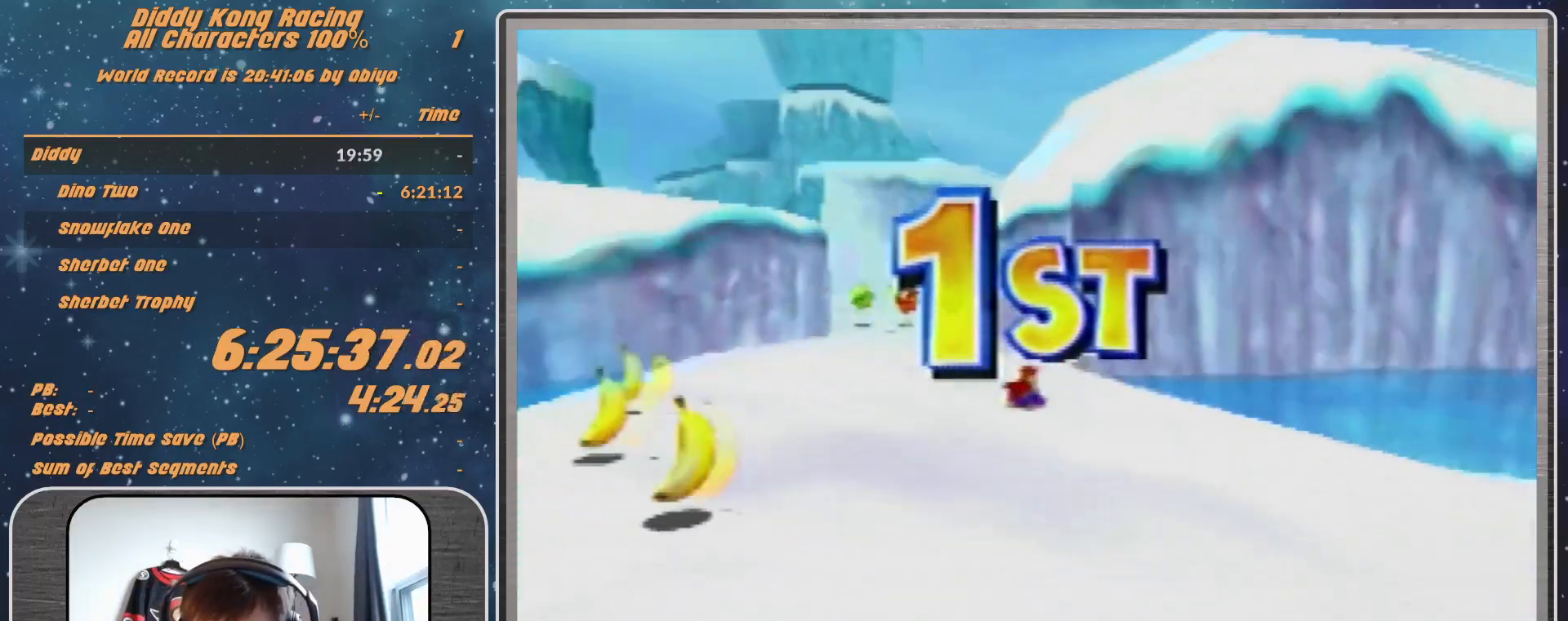
{"buttons": [], "left_stick": "center", "events": [[33, "A", "down"], [67, "A", "up"], [300, "A", "down"], [367, "A", "up"], [467, "A", "down"], [500, "A", "up"]]}
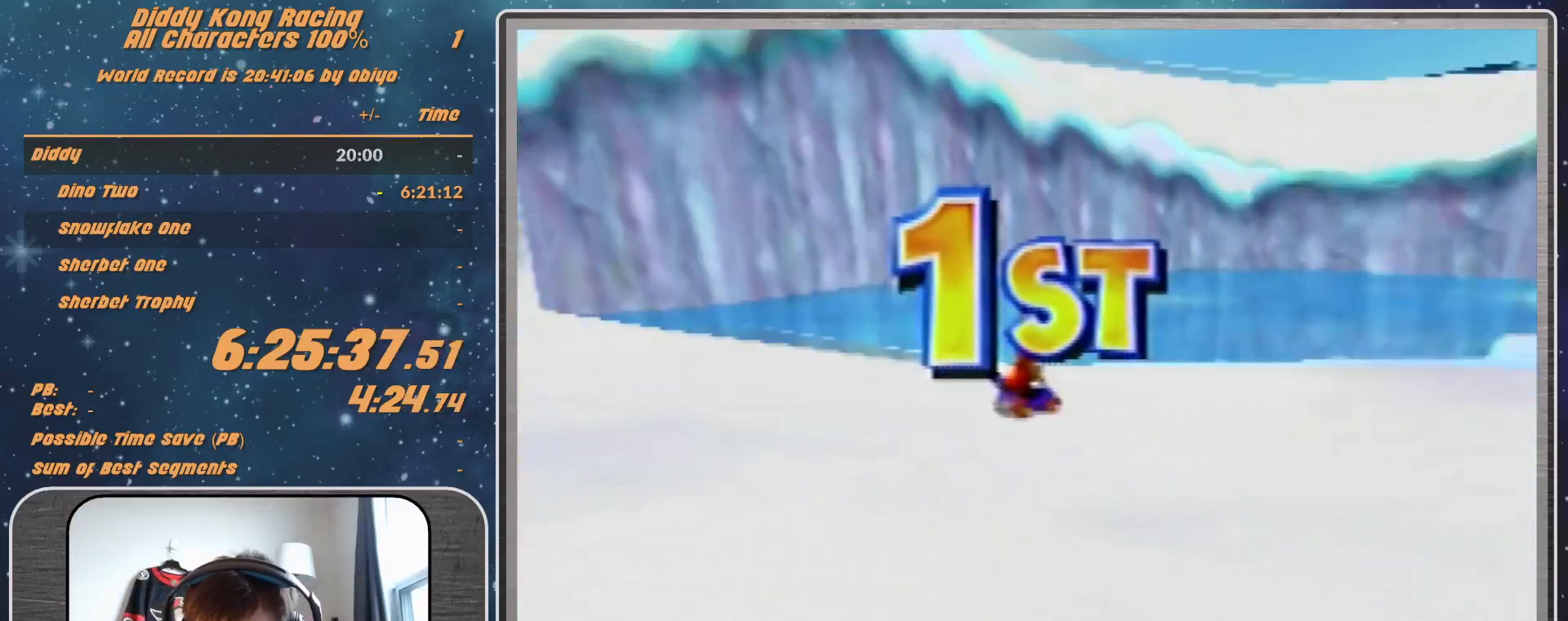
{"buttons": [], "left_stick": "center", "events": [[67, "A", "down"], [167, "A", "up"], [267, "A", "down"], [300, "A", "up"], [367, "A", "down"], [433, "A", "up"]]}
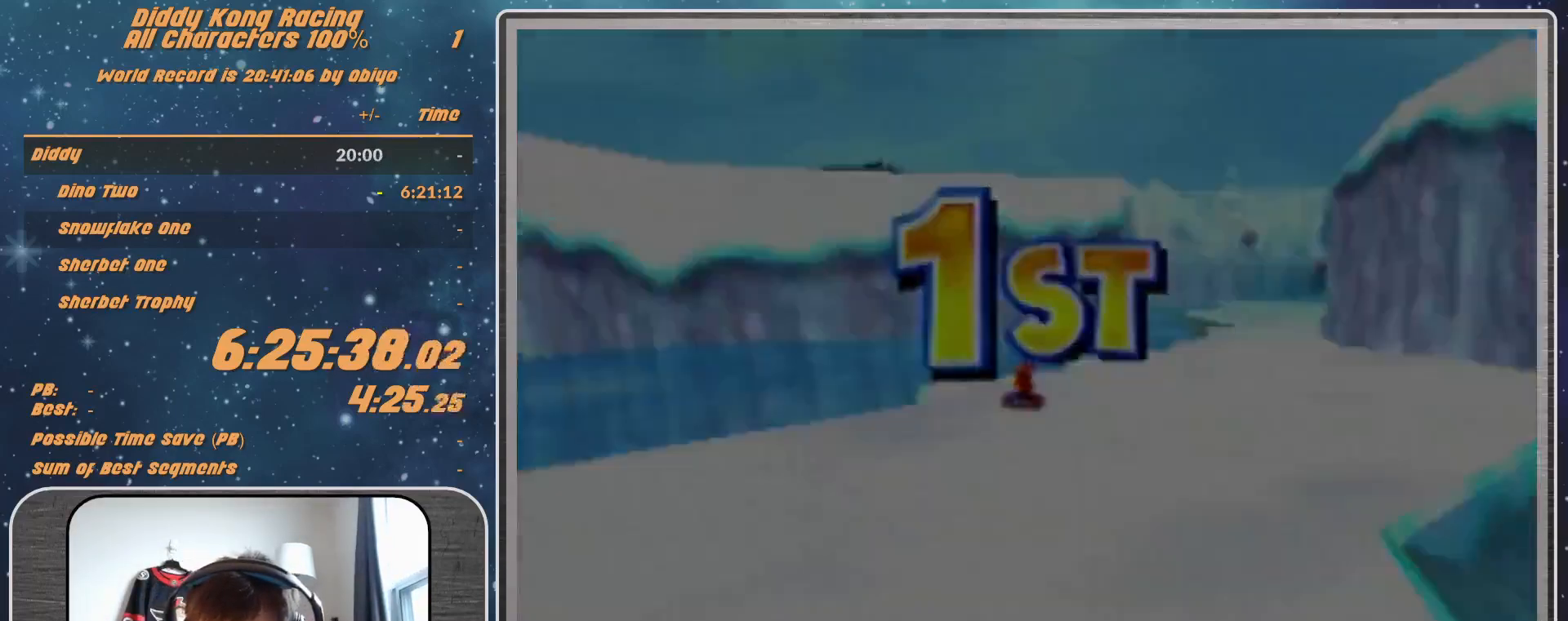
{"buttons": [], "left_stick": "center", "events": [[33, "A", "down"], [100, "A", "up"], [167, "A", "down"], [233, "A", "up"], [267, "A", "down"], [400, "A", "up"]]}
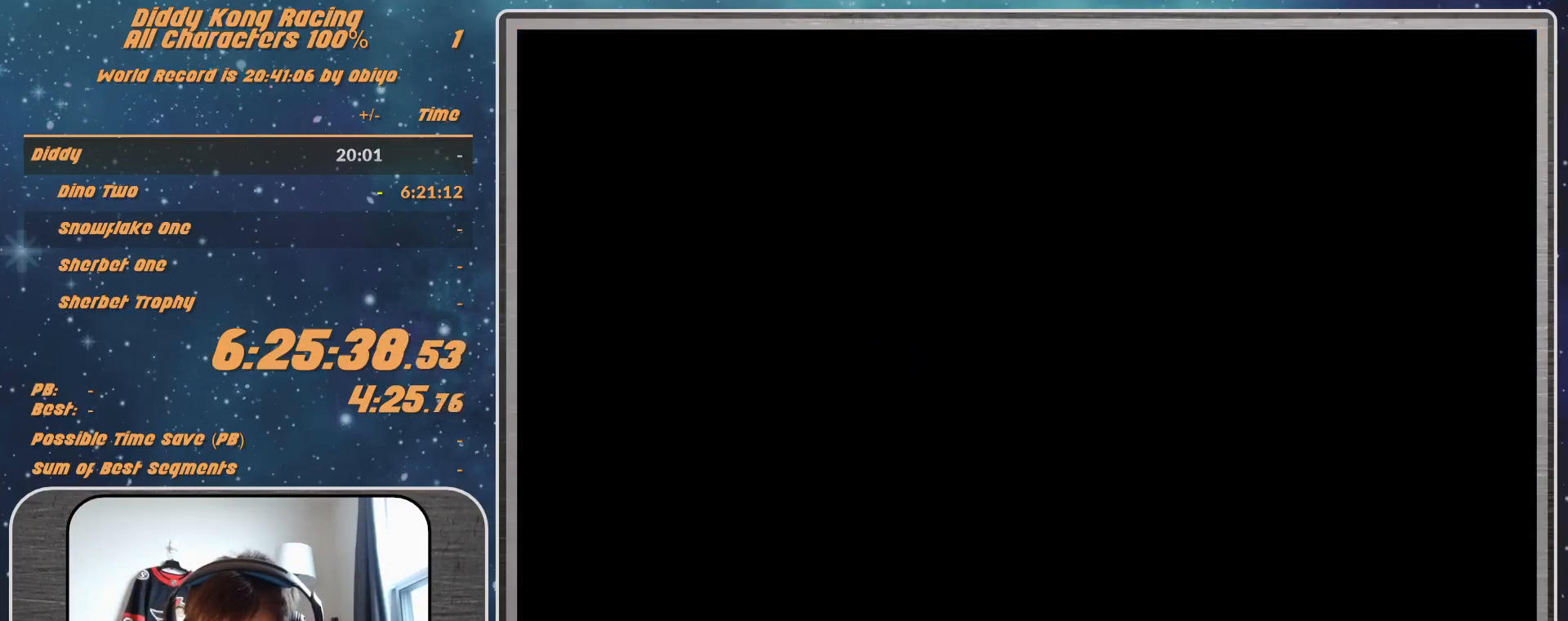
{"buttons": ["A"], "left_stick": "center", "events": [[67, "A", "down"], [200, "A", "up"], [333, "A", "down"]]}
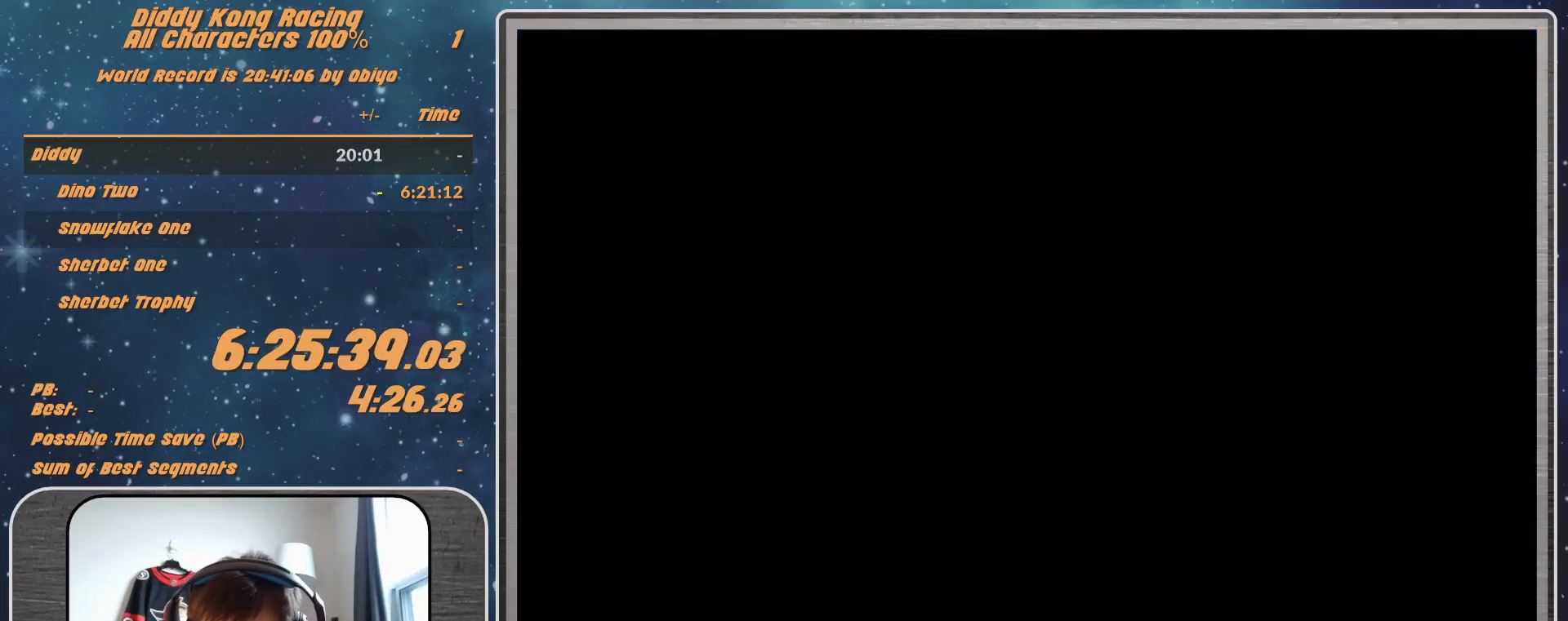
{"buttons": ["A"], "left_stick": "center", "events": [[100, "A", "up"], [133, "A", "down"], [200, "A", "up"], [267, "A", "down"], [367, "A", "up"], [433, "A", "down"]]}
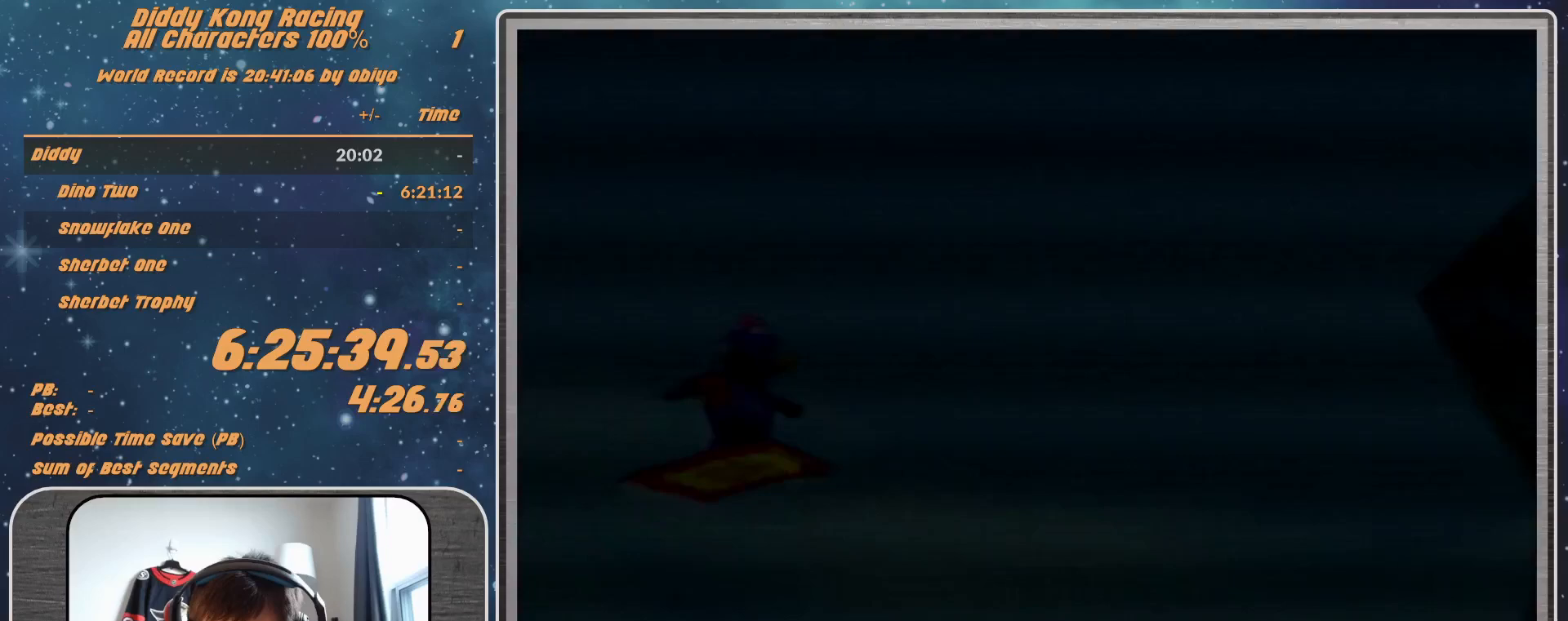
{"buttons": [], "left_stick": "center", "events": [[33, "A", "up"], [100, "A", "down"], [167, "A", "up"], [200, "A", "down"], [267, "A", "up"], [367, "A", "down"], [433, "A", "up"]]}
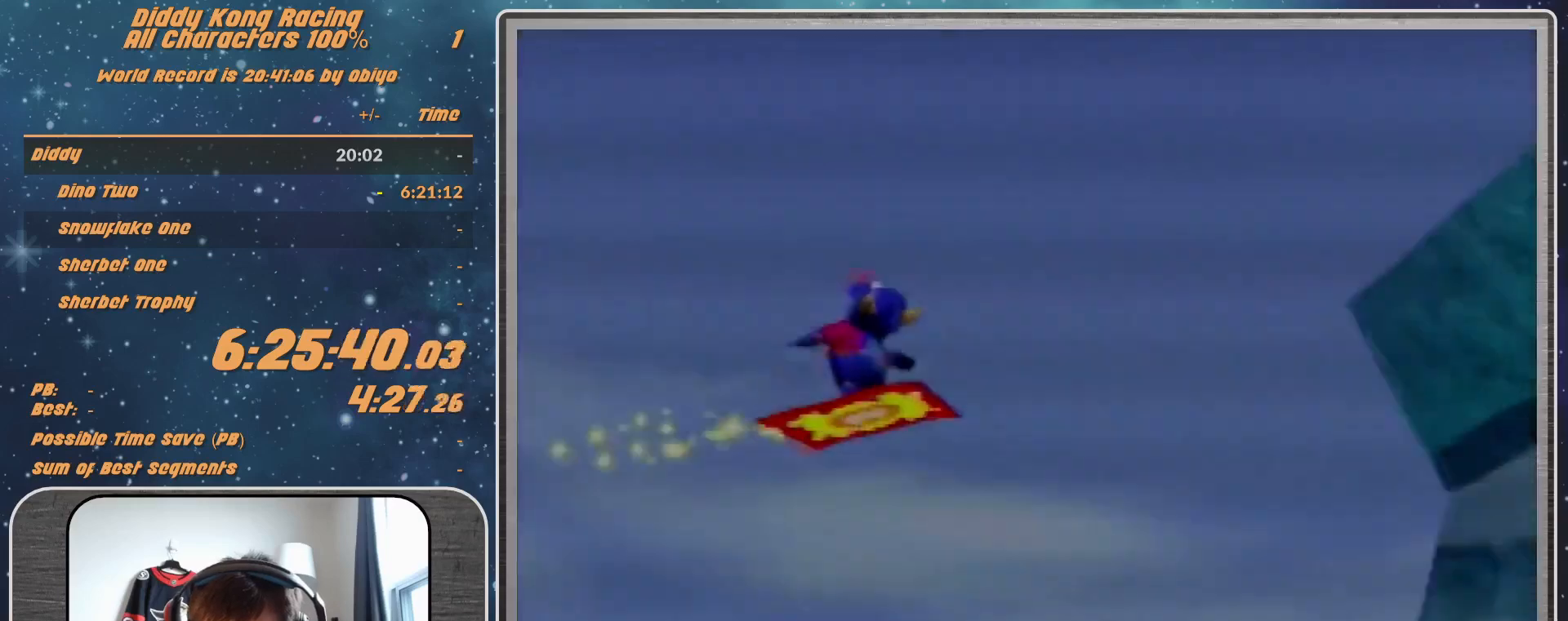
{"buttons": ["A"], "left_stick": "center", "events": [[33, "A", "down"], [100, "A", "up"], [133, "A", "down"], [300, "A", "up"], [333, "A", "down"], [367, "A", "up"], [500, "A", "down"]]}
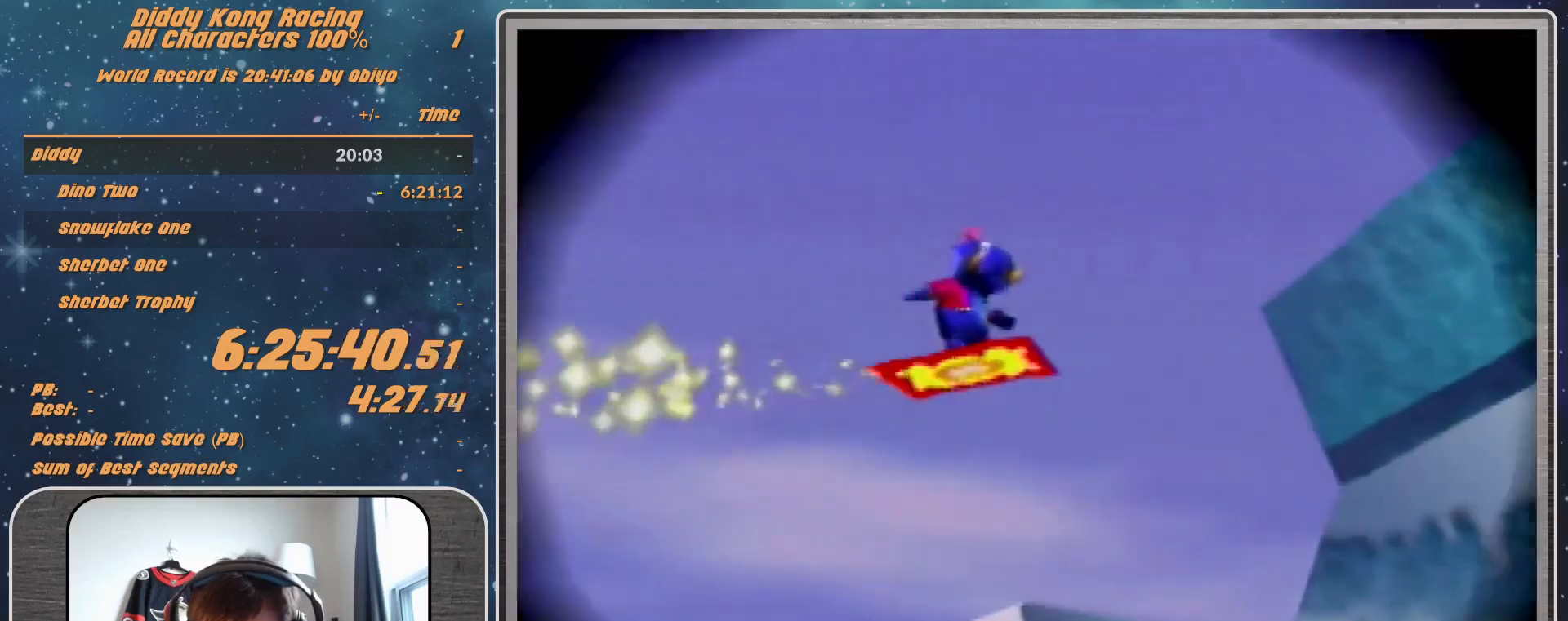
{"buttons": [], "left_stick": "center", "events": [[33, "A", "up"], [133, "A", "down"], [200, "A", "up"]]}